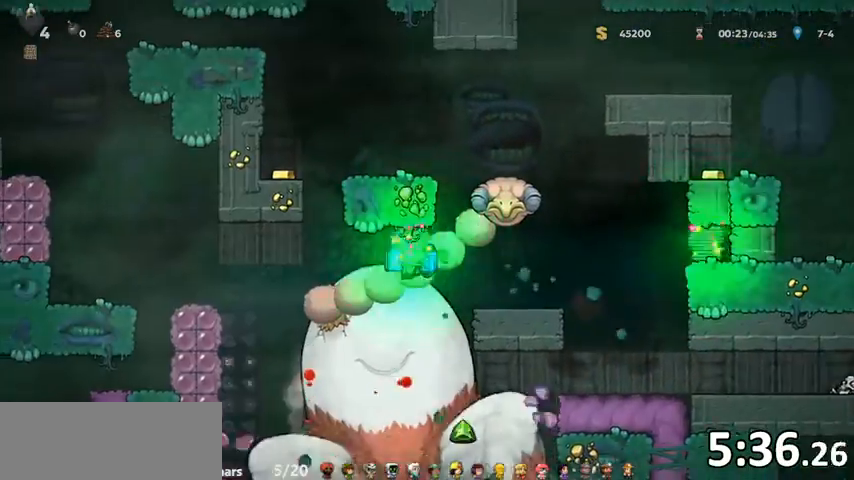
Gameplay with keyboard; each line is a JSON object with the keys held at the frame after it. "events" lists presses ("down") and releases ("up") of "bomb", "door", "down", "escape", "jump", "left", "right", "rope", "tab", "up", "walk" and "whip" between this image and that frame as [ms after this image, input, new state], when the widget could be followed in between. No other keys are recorded. Mouse input is not recorded. Key names are as the overlay labels them; some are game actions (e.g. jump) rather than physical keys.
{"keys": [], "events": [[33, "walk", "up"], [100, "left", "down"], [133, "jump", "down"], [133, "left", "up"], [200, "jump", "up"], [300, "jump", "down"], [333, "jump", "up"], [333, "left", "down"], [433, "left", "up"]]}
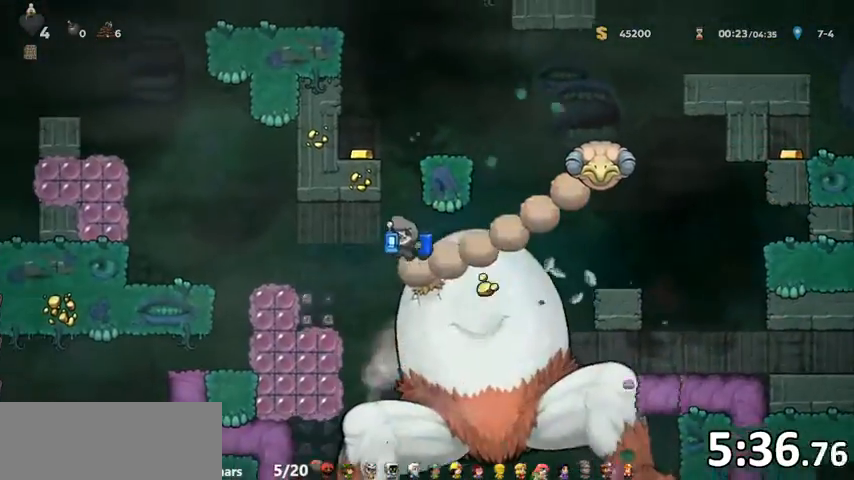
{"keys": ["left"], "events": [[167, "jump", "down"], [167, "left", "down"], [200, "jump", "up"], [200, "left", "up"], [400, "left", "down"], [433, "jump", "down"], [500, "jump", "up"]]}
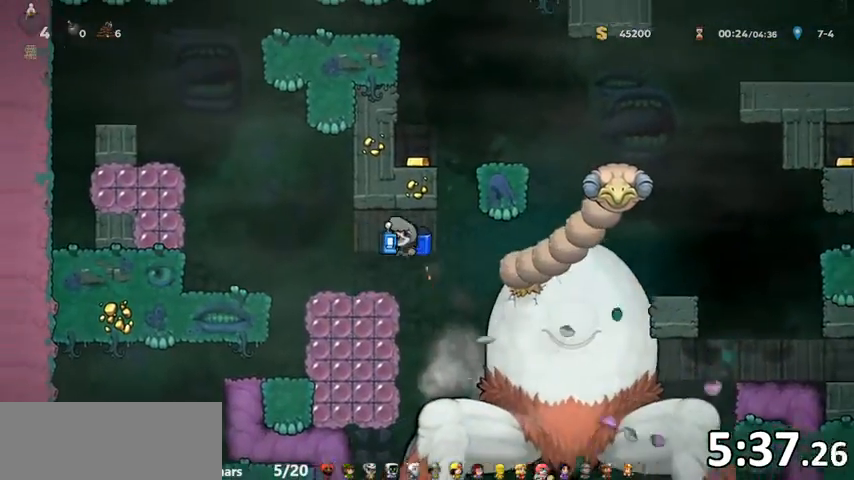
{"keys": ["whip"], "events": [[233, "jump", "down"], [233, "left", "up"], [233, "right", "down"], [267, "jump", "up"], [267, "right", "up"], [367, "jump", "down"], [400, "right", "down"], [467, "jump", "up"], [500, "right", "up"], [500, "whip", "down"]]}
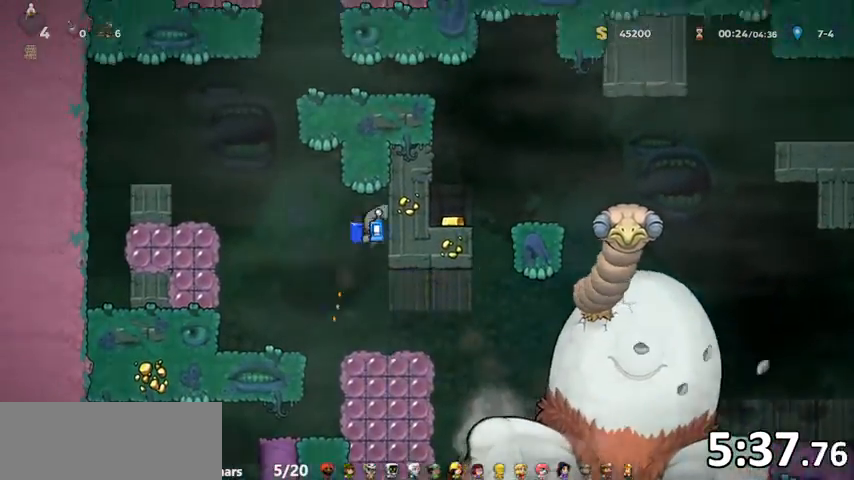
{"keys": ["left"], "events": [[100, "jump", "down"], [100, "whip", "up"], [133, "jump", "up"], [233, "jump", "down"], [300, "jump", "up"], [300, "left", "down"]]}
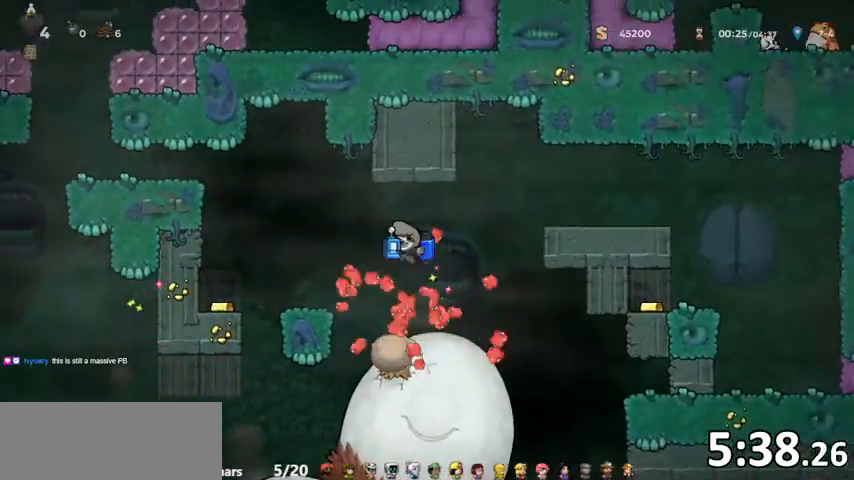
{"keys": ["jump", "up", "walk"], "events": [[67, "jump", "down"], [167, "jump", "up"], [300, "walk", "down"], [500, "jump", "down"], [500, "left", "up"], [500, "up", "down"]]}
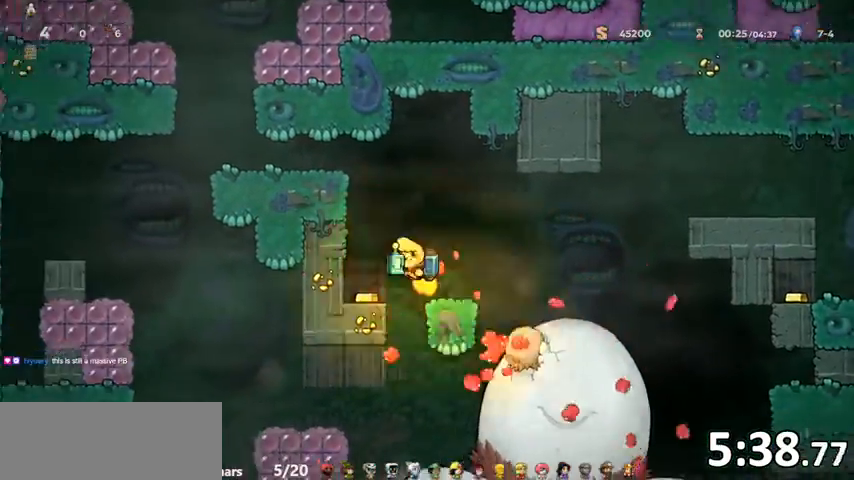
{"keys": ["walk"], "events": [[33, "jump", "up"], [33, "whip", "down"], [67, "whip", "up"], [267, "up", "up"]]}
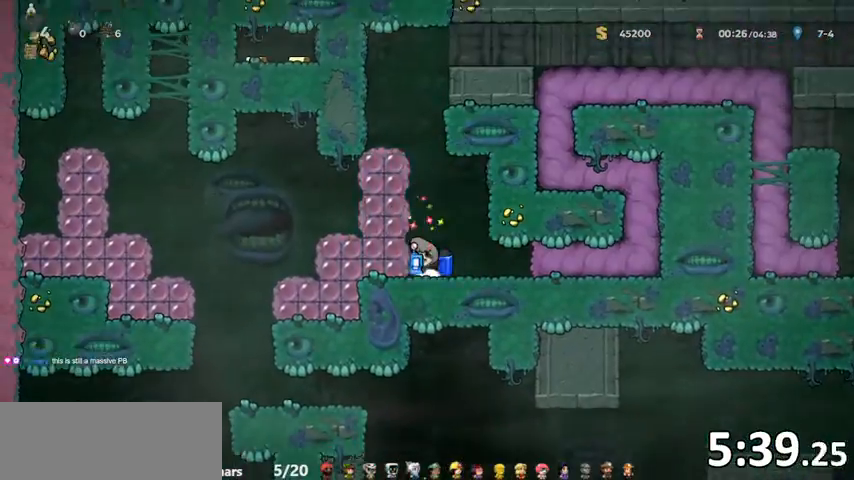
{"keys": ["down", "walk"], "events": [[100, "down", "down"]]}
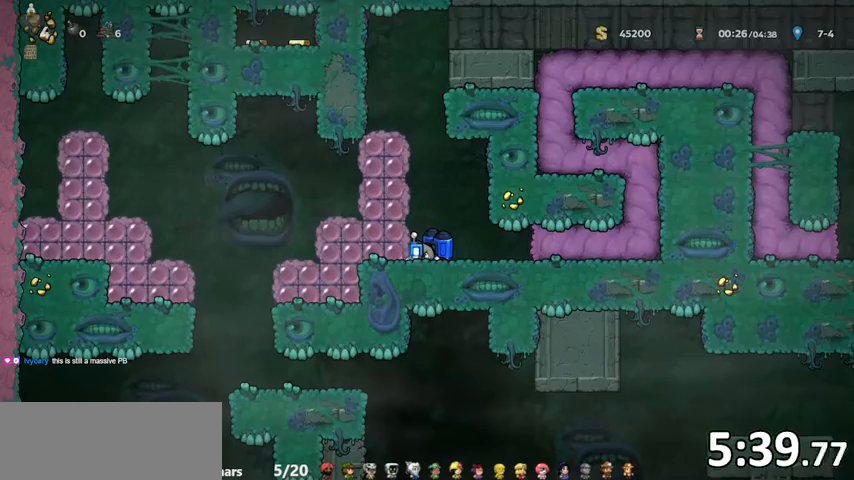
{"keys": ["up", "walk"], "events": [[433, "down", "up"], [500, "up", "down"]]}
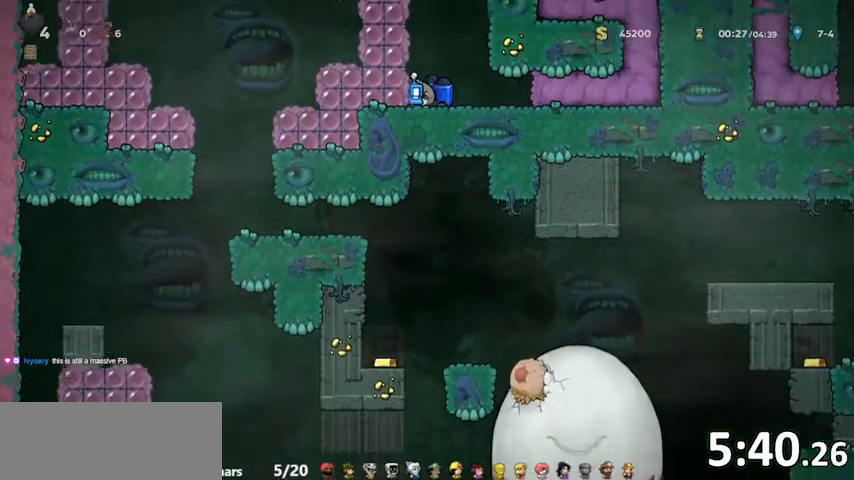
{"keys": ["up", "walk"], "events": []}
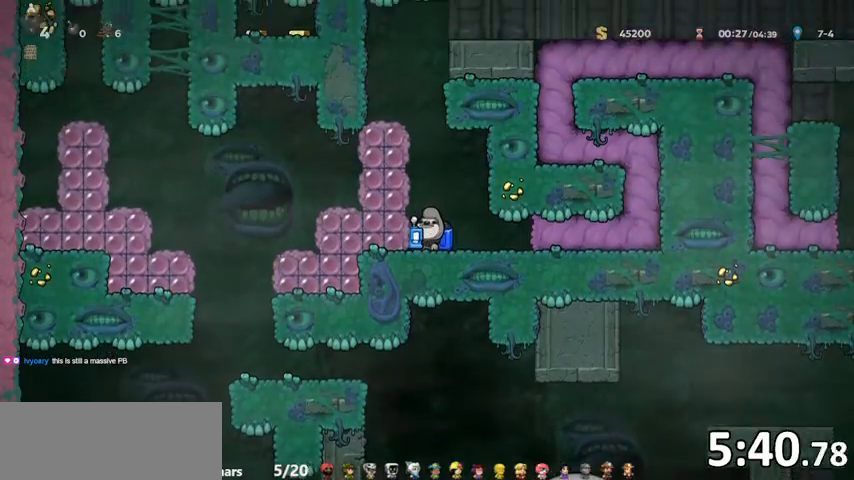
{"keys": ["up", "walk"], "events": []}
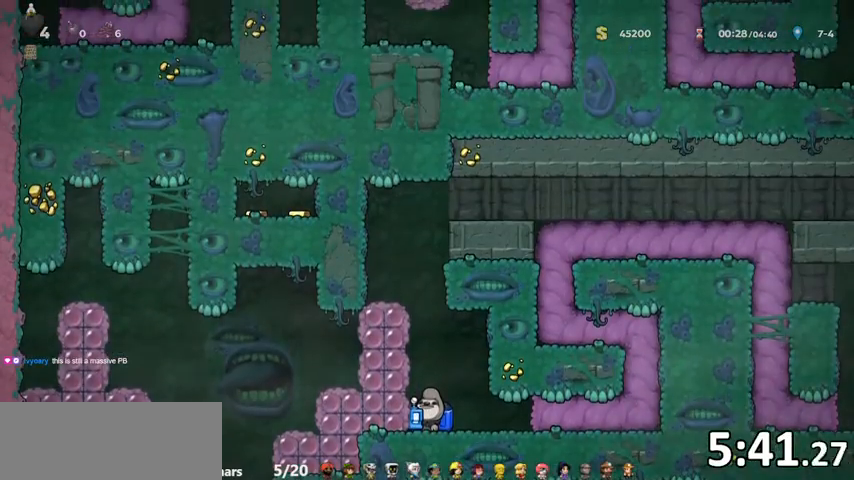
{"keys": ["up", "walk"], "events": [[300, "whip", "down"], [400, "whip", "up"]]}
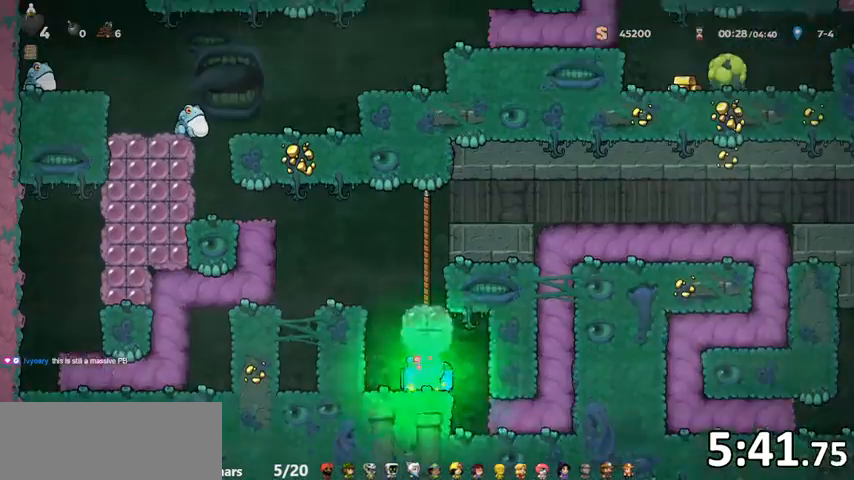
{"keys": ["down", "walk"], "events": [[133, "up", "up"], [167, "down", "down"], [367, "jump", "down"], [400, "whip", "down"], [467, "jump", "up"], [467, "whip", "up"]]}
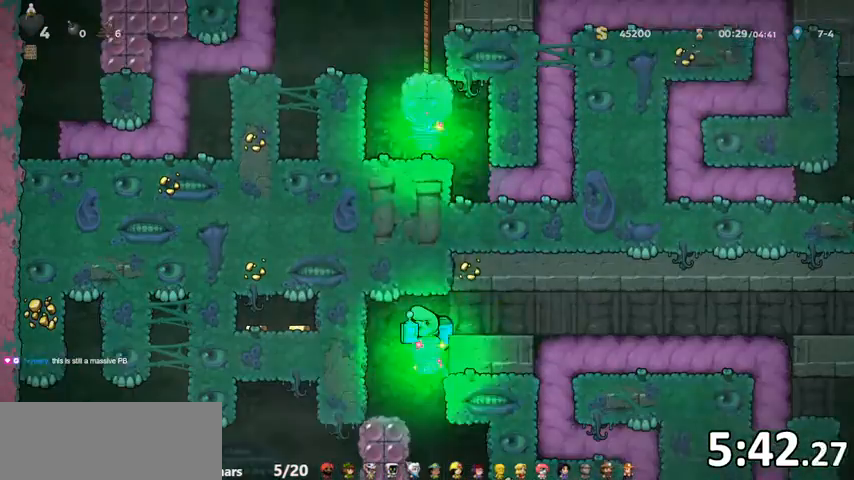
{"keys": ["walk"], "events": [[67, "down", "up"], [67, "jump", "down"], [133, "jump", "up"]]}
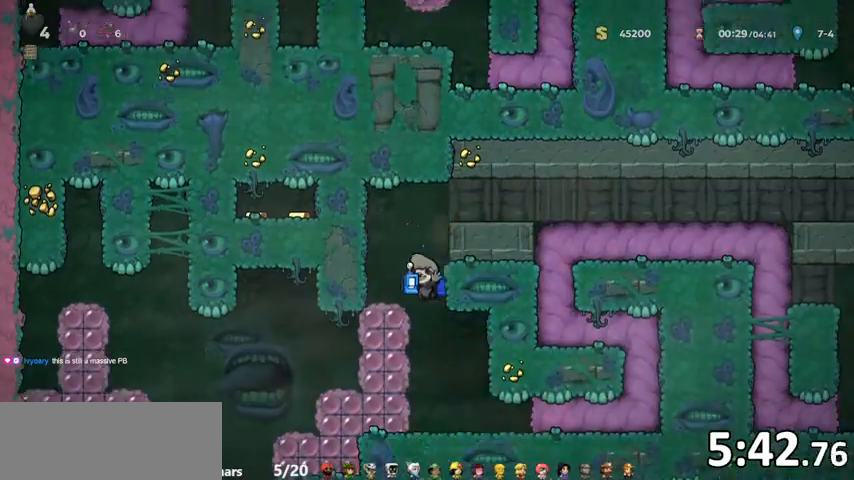
{"keys": ["walk"], "events": [[67, "jump", "down"], [167, "jump", "up"]]}
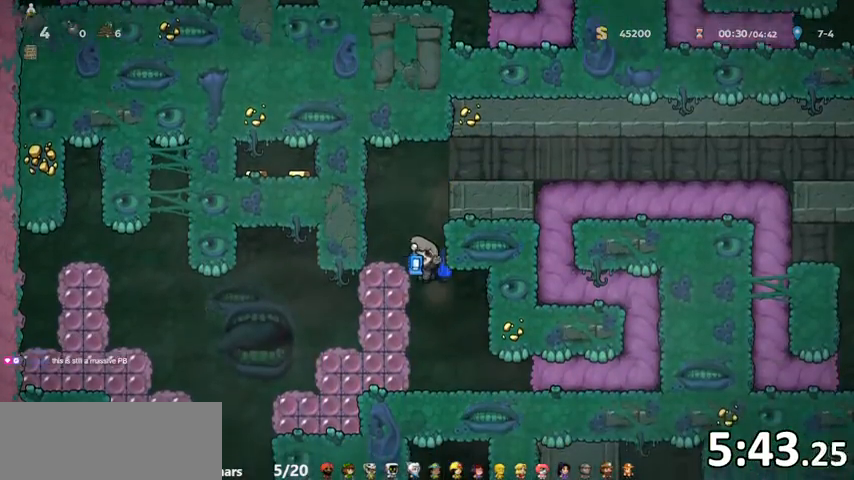
{"keys": ["walk"], "events": [[367, "jump", "down"], [400, "jump", "up"]]}
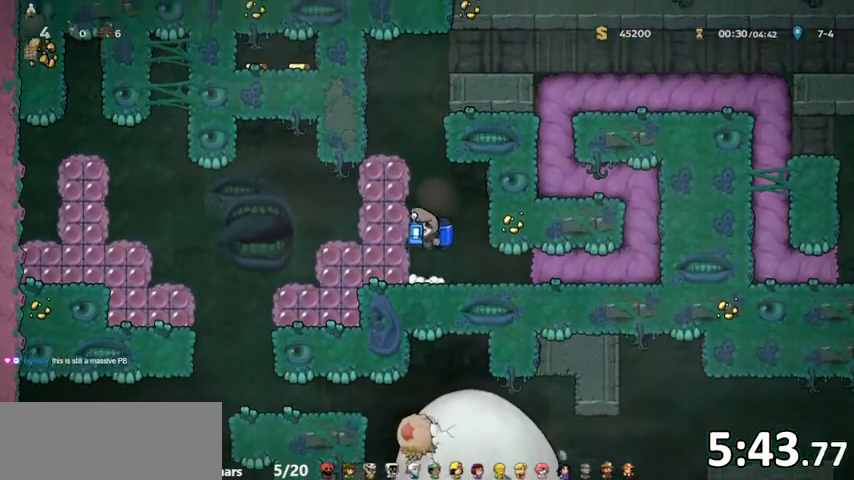
{"keys": [], "events": [[333, "jump", "down"], [433, "jump", "up"], [467, "walk", "up"]]}
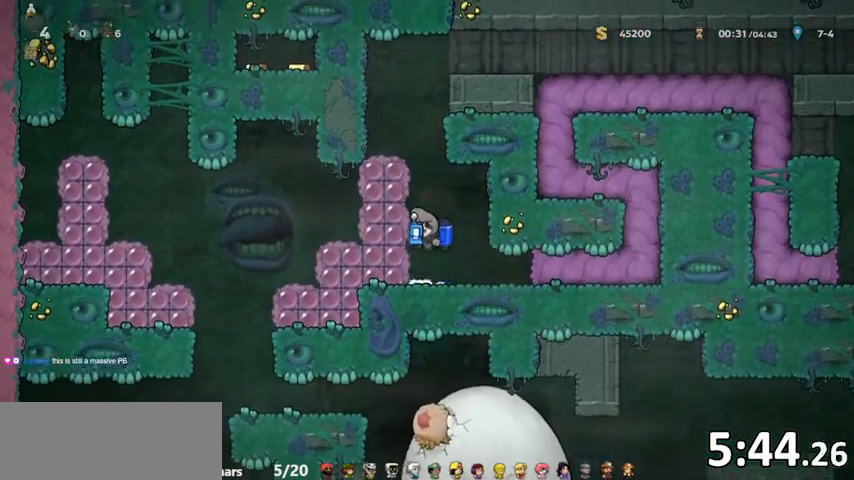
{"keys": [], "events": [[33, "jump", "down"], [67, "jump", "up"]]}
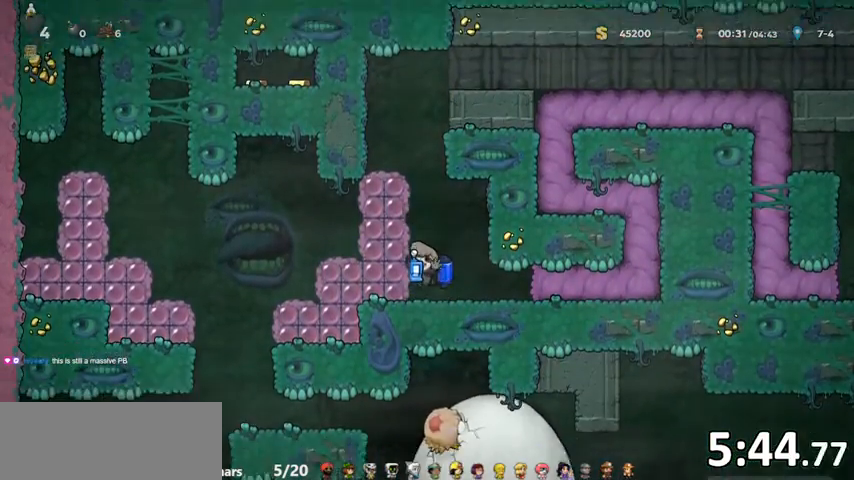
{"keys": [], "events": [[233, "jump", "down"], [300, "jump", "up"], [467, "jump", "down"], [500, "jump", "up"]]}
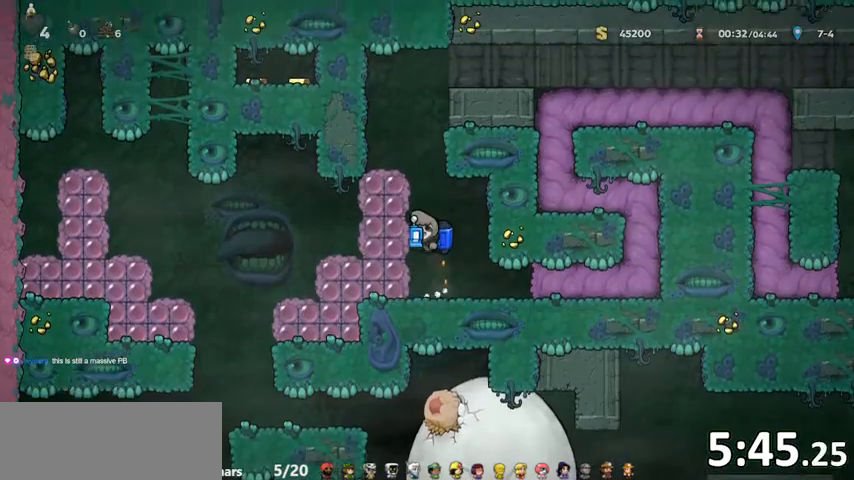
{"keys": [], "events": [[367, "jump", "down"], [433, "jump", "up"]]}
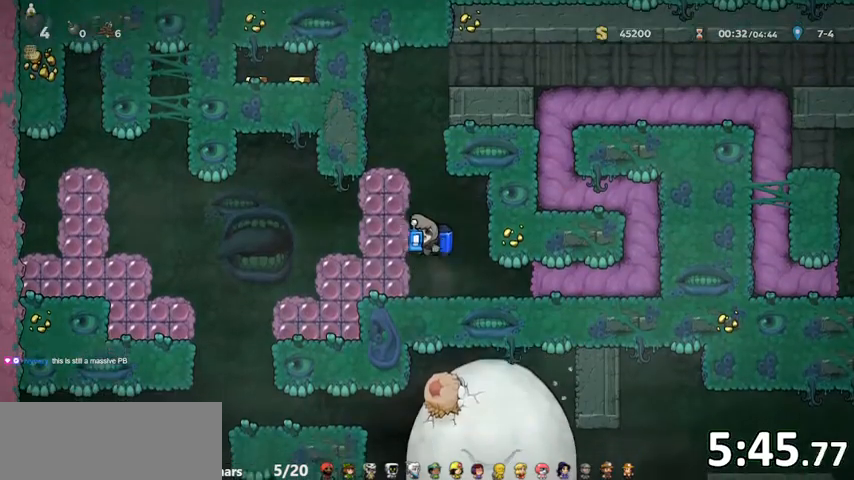
{"keys": ["jump"], "events": [[100, "jump", "down"], [200, "jump", "up"], [500, "jump", "down"]]}
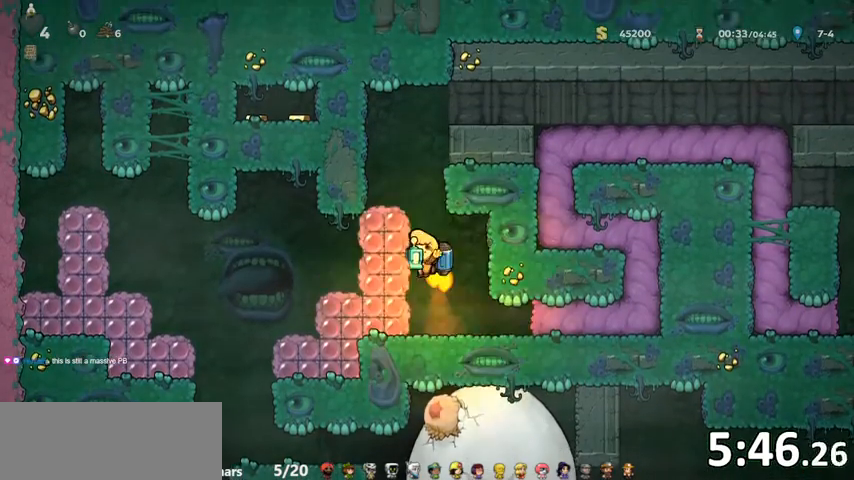
{"keys": [], "events": [[67, "jump", "up"], [400, "jump", "down"], [467, "jump", "up"]]}
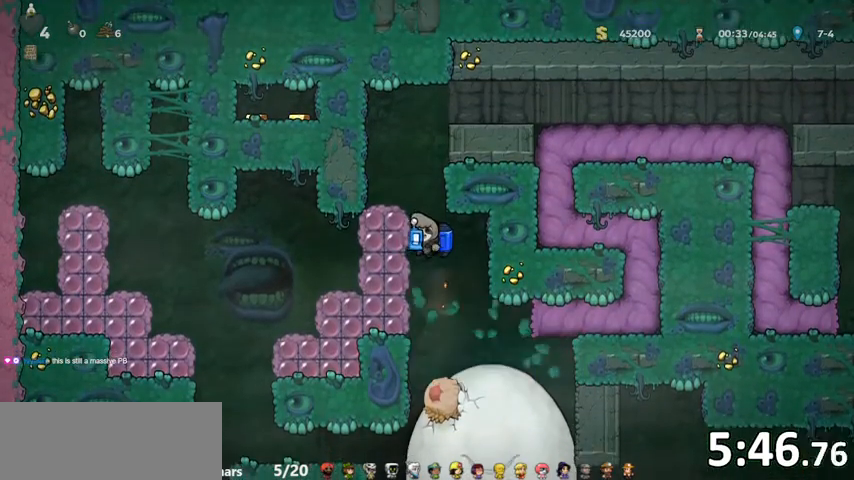
{"keys": [], "events": [[233, "jump", "down"], [300, "jump", "up"], [367, "jump", "down"], [467, "jump", "up"]]}
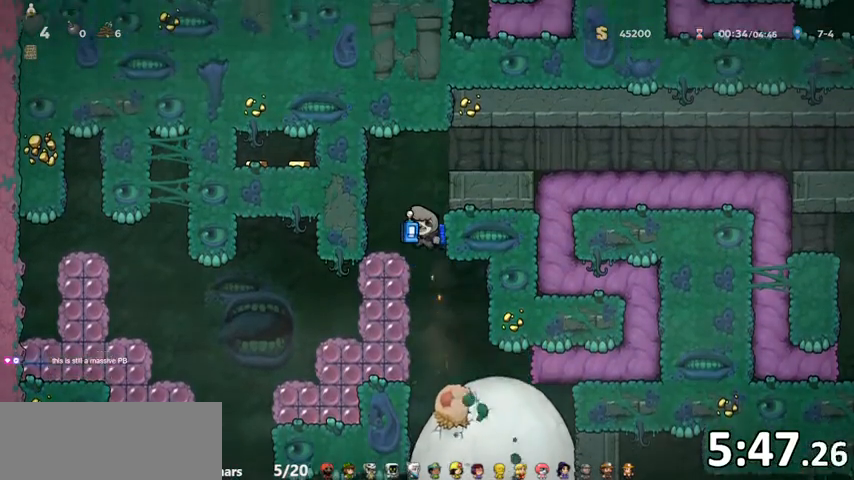
{"keys": [], "events": [[267, "jump", "down"], [300, "jump", "up"], [400, "rope", "down"], [500, "rope", "up"]]}
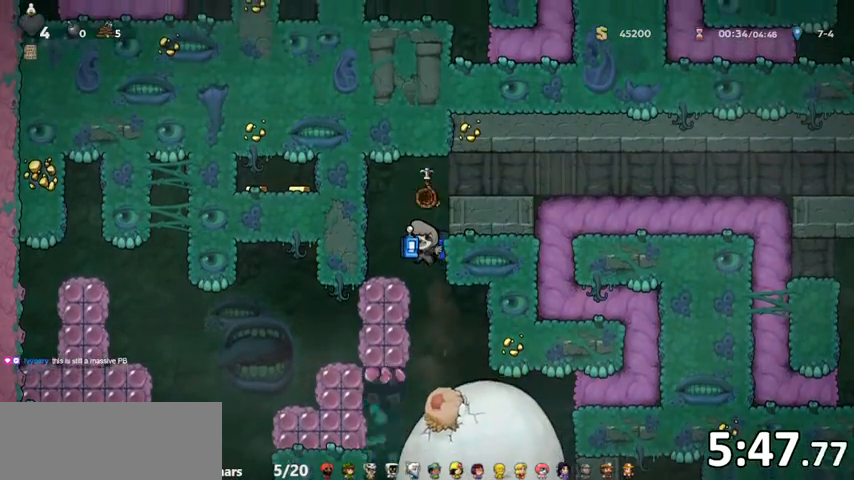
{"keys": ["right"], "events": [[33, "jump", "down"], [67, "jump", "up"], [167, "jump", "down"], [267, "jump", "up"], [300, "jump", "down"], [367, "jump", "up"], [367, "right", "down"]]}
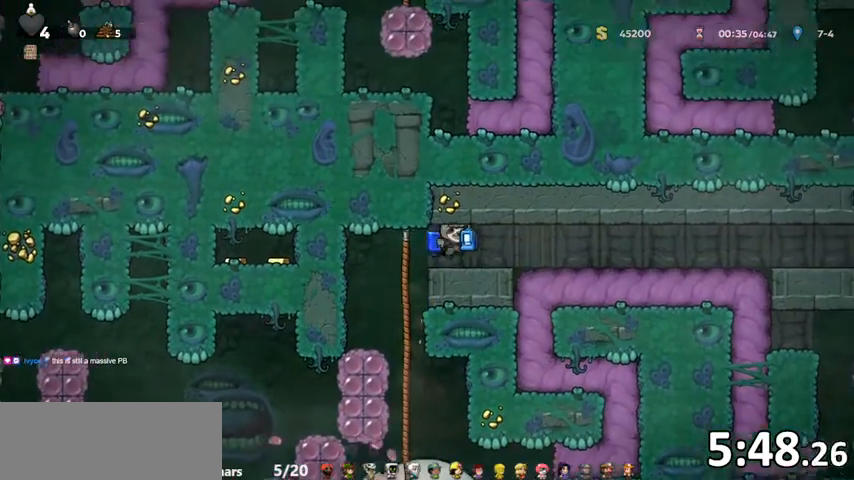
{"keys": ["right", "walk"], "events": [[33, "walk", "down"], [300, "walk", "up"], [467, "walk", "down"]]}
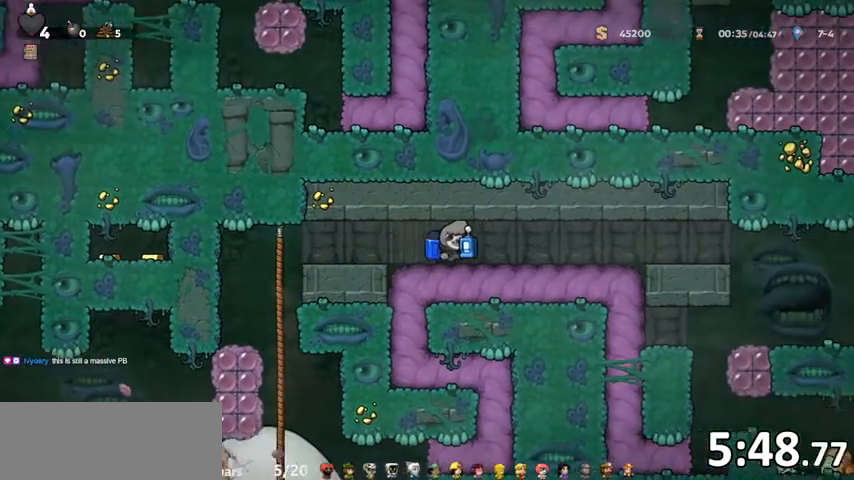
{"keys": ["left", "walk"], "events": [[233, "left", "down"], [267, "up", "down"], [300, "escape", "down"], [300, "right", "up"], [367, "escape", "up"], [367, "up", "up"]]}
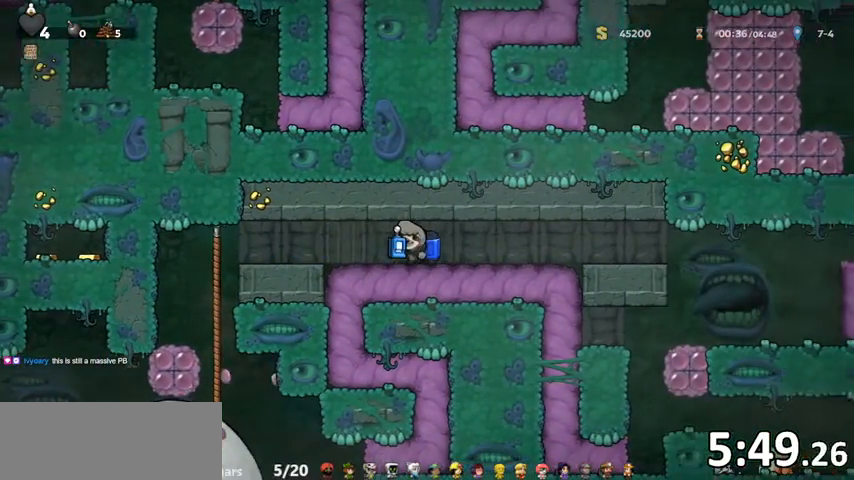
{"keys": ["right", "walk"], "events": [[33, "walk", "up"], [167, "walk", "down"], [367, "left", "up"], [367, "right", "down"]]}
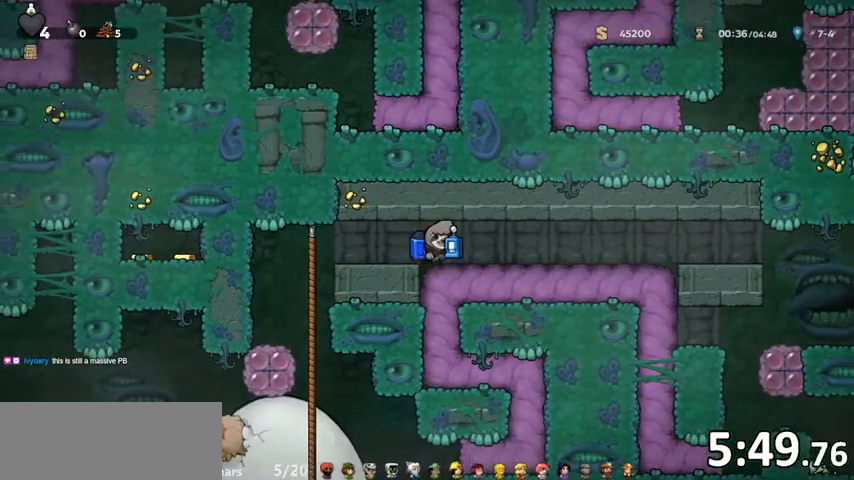
{"keys": ["right"], "events": [[200, "right", "up"], [300, "right", "down"], [367, "walk", "up"]]}
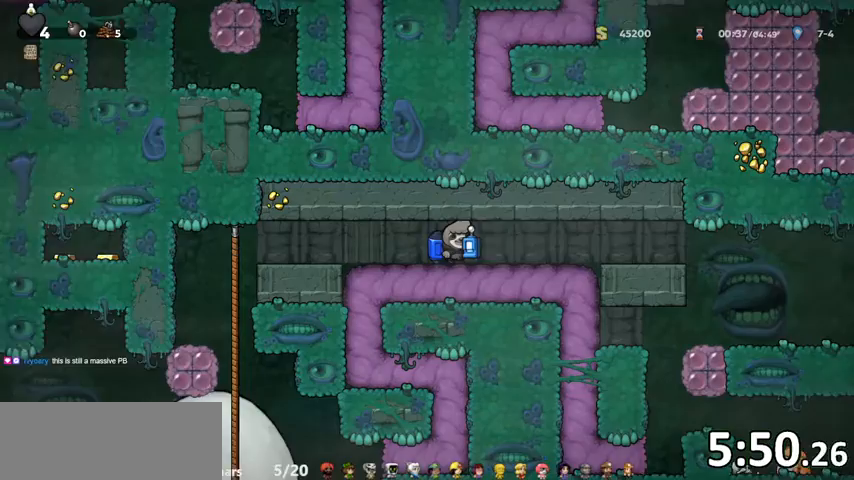
{"keys": []}
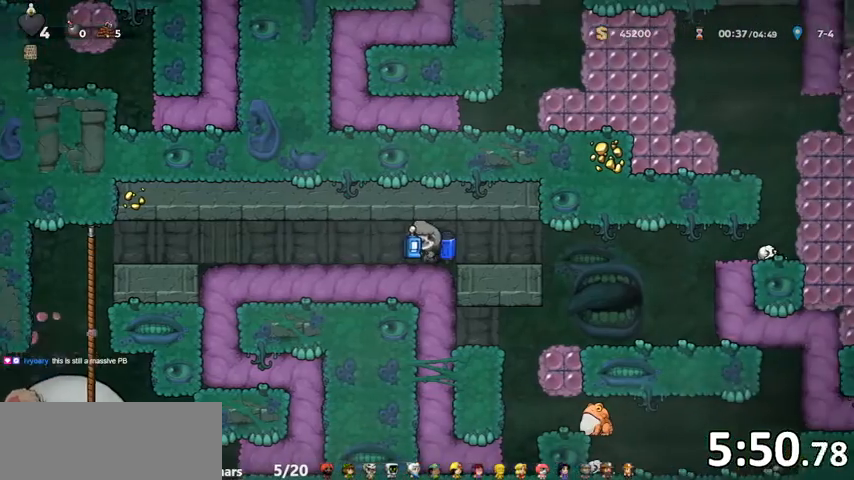
{"keys": ["walk"], "events": [[133, "right", "down"], [300, "left", "down"], [367, "right", "up"], [400, "left", "up"], [500, "walk", "down"]]}
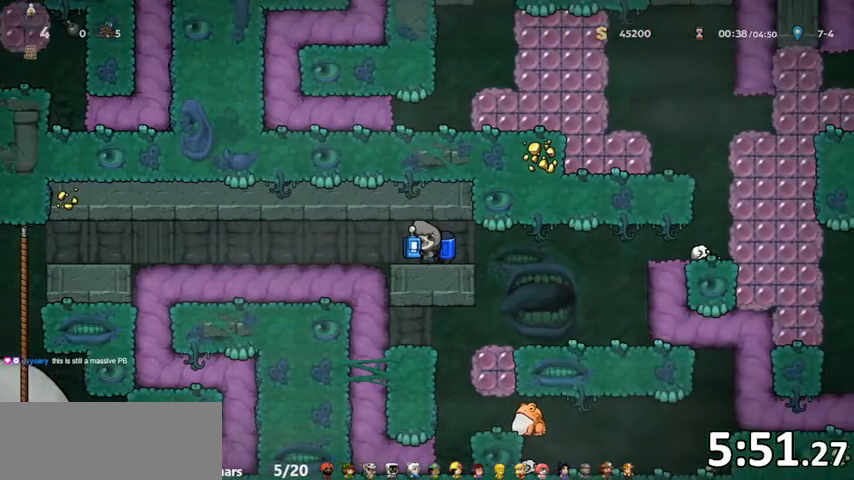
{"keys": ["left", "walk"], "events": [[200, "left", "down"]]}